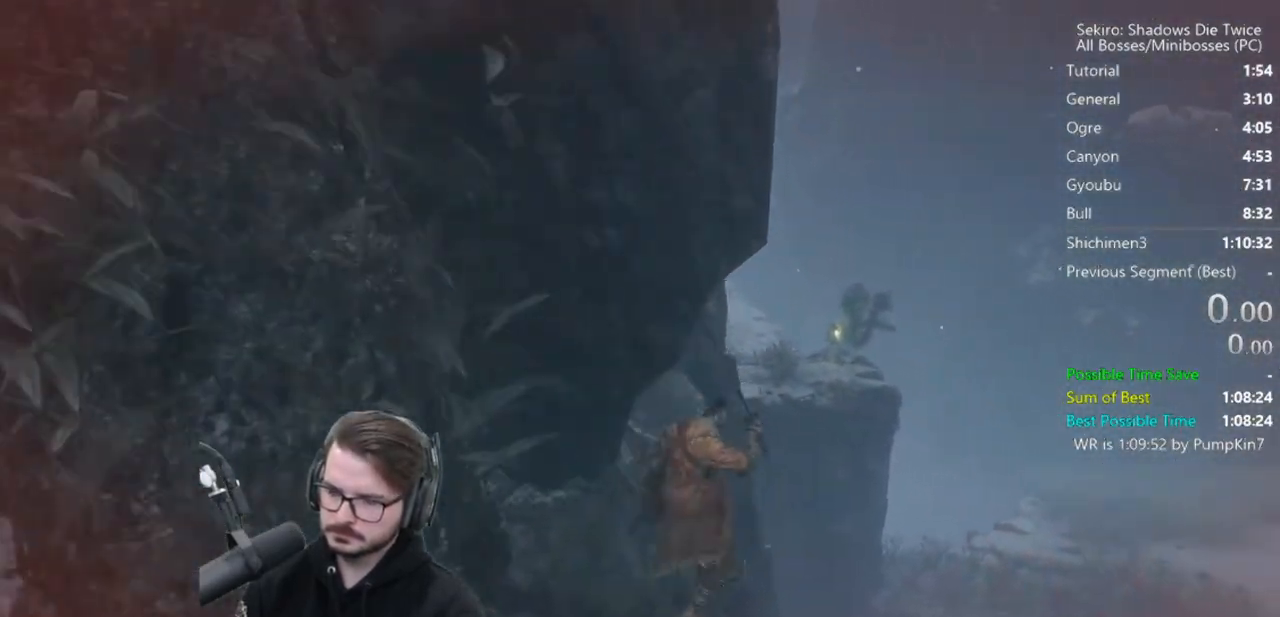
Gameplay with a controller (Xbox layout); each line is a JSON object with the inputs held at the frame after it. "events" lists button and stick changes between this image and that frame as [ms after this image, input, new state], when the widget could be followed in between.
{"buttons": [], "left_stick": "right", "right_stick": "right", "events": [[83, "A", "up"], [83, "B", "up"], [200, "A", "down"], [233, "left_stick", "right"], [333, "A", "up"], [500, "right_stick", "right"]]}
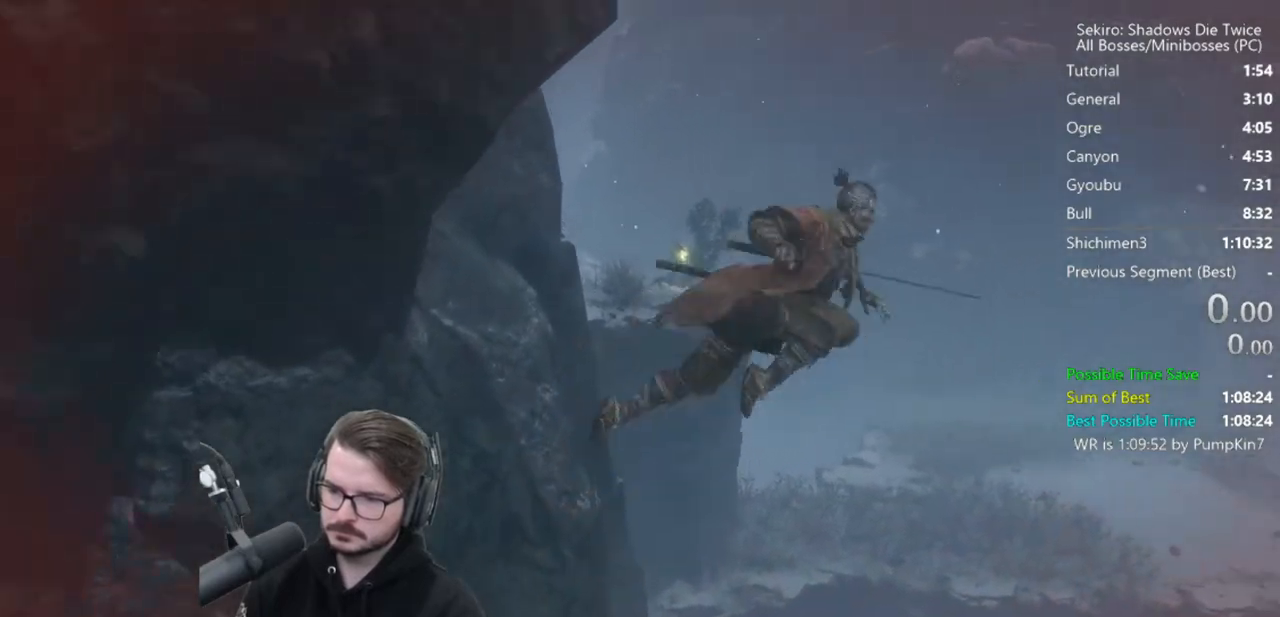
{"buttons": [], "left_stick": "center", "right_stick": "center", "events": [[300, "left_stick", "center"], [450, "right_stick", "center"]]}
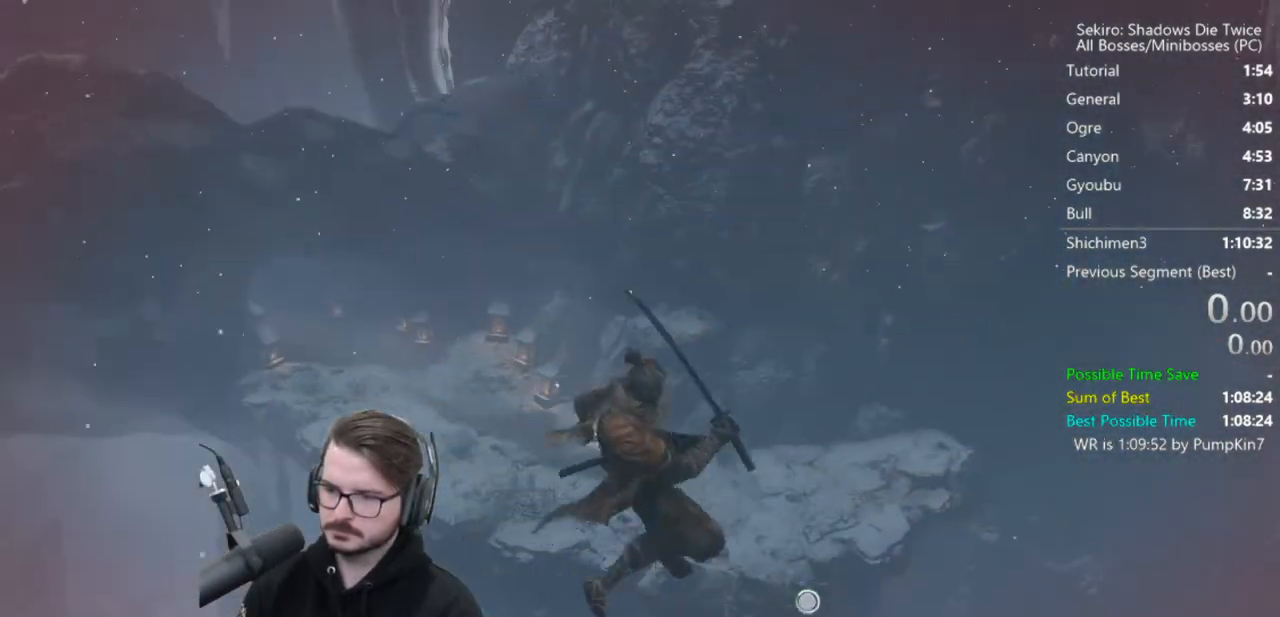
{"buttons": [], "left_stick": "center", "right_stick": "down-left", "events": [[317, "right_stick", "down"], [383, "right_stick", "down-left"]]}
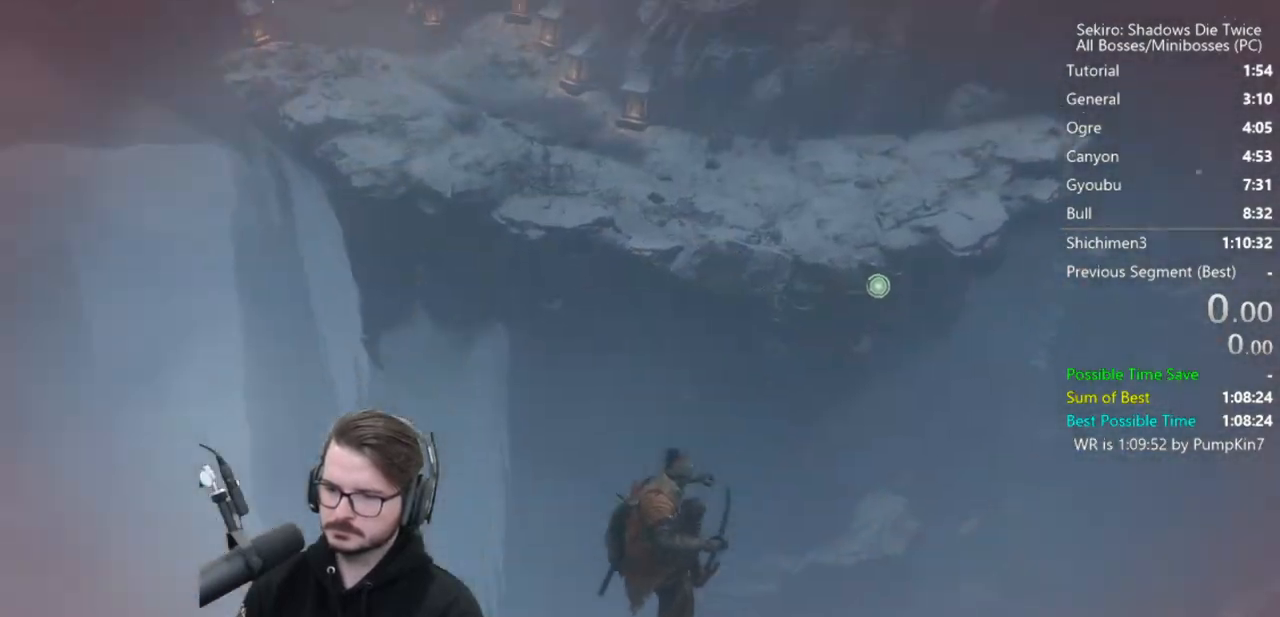
{"buttons": [], "left_stick": "center", "right_stick": "center", "events": [[17, "left_stick", "down-left"], [183, "right_stick", "center"], [433, "left_stick", "center"]]}